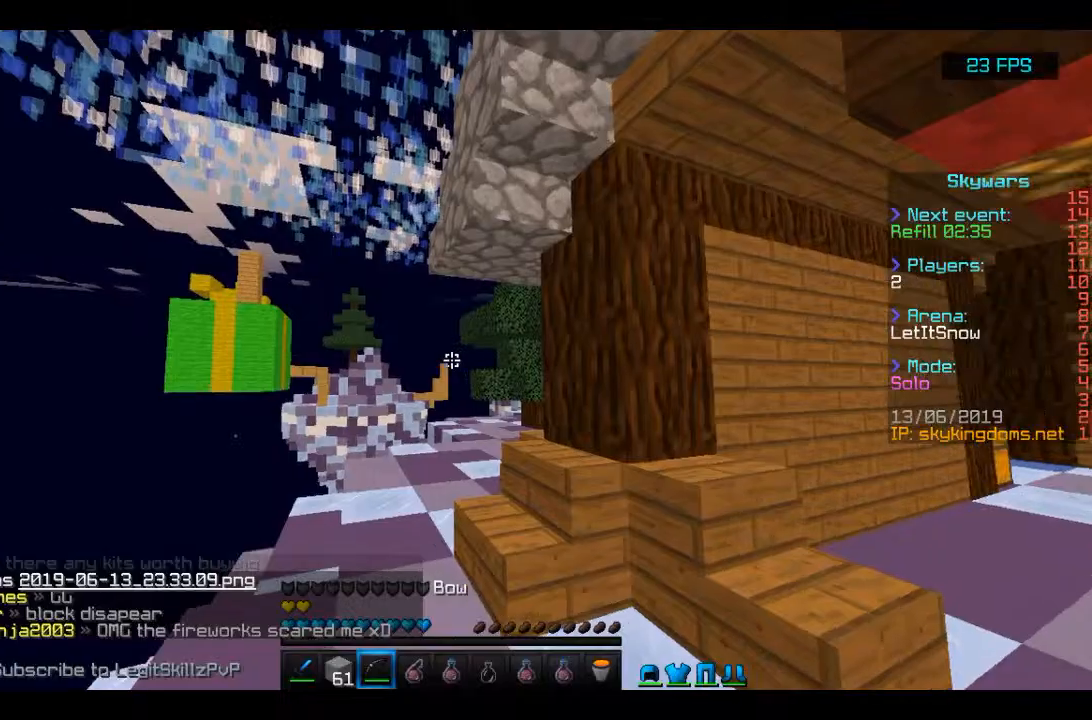
Gameplay with keyboard and mouse; each line is a JSON object with the keys and mouse buttons held at the frame after it. "events" lists presses ("down") and releases ("up") of "a", "d", "s", "space", "w", "mouse_left" and "mouse_right" between this image and that frame as [ms after this image, input, new state], when the widget could be followed in between. "mouse_left", "mouse_right" = the "left", "right" buttons of the "mouse" list. No other keys are recorded. Fast repeated clicks can show as one long hold. Mouse movement is not recorded.
{"keys": ["w"], "mouse": [], "events": [[167, "w", "down"]]}
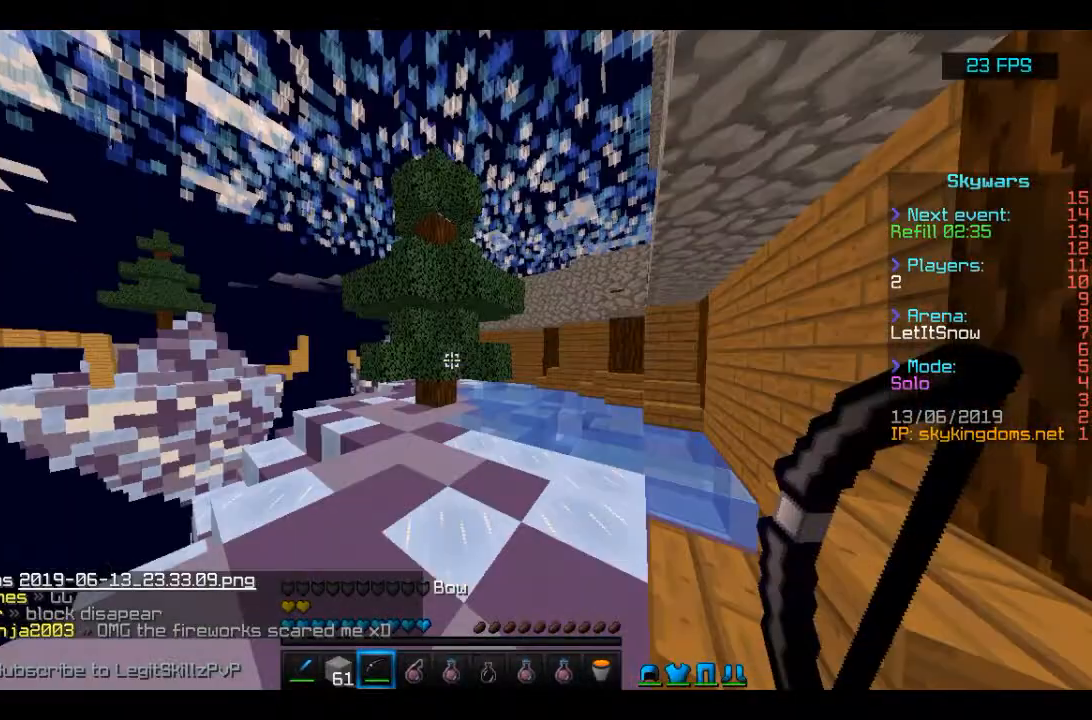
{"keys": ["w"], "mouse": [], "events": []}
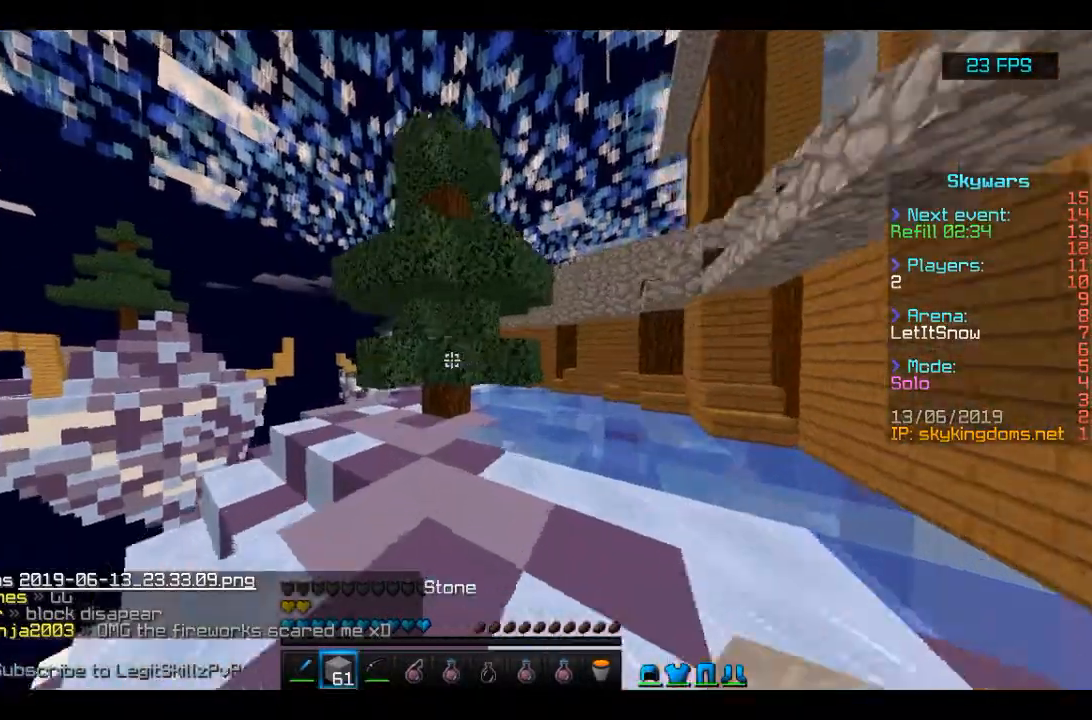
{"keys": ["space"], "mouse": ["right"], "events": [[167, "w", "up"], [233, "space", "down"], [367, "mouse_right", "down"], [433, "d", "down"], [433, "s", "down"], [500, "d", "up"], [500, "s", "up"]]}
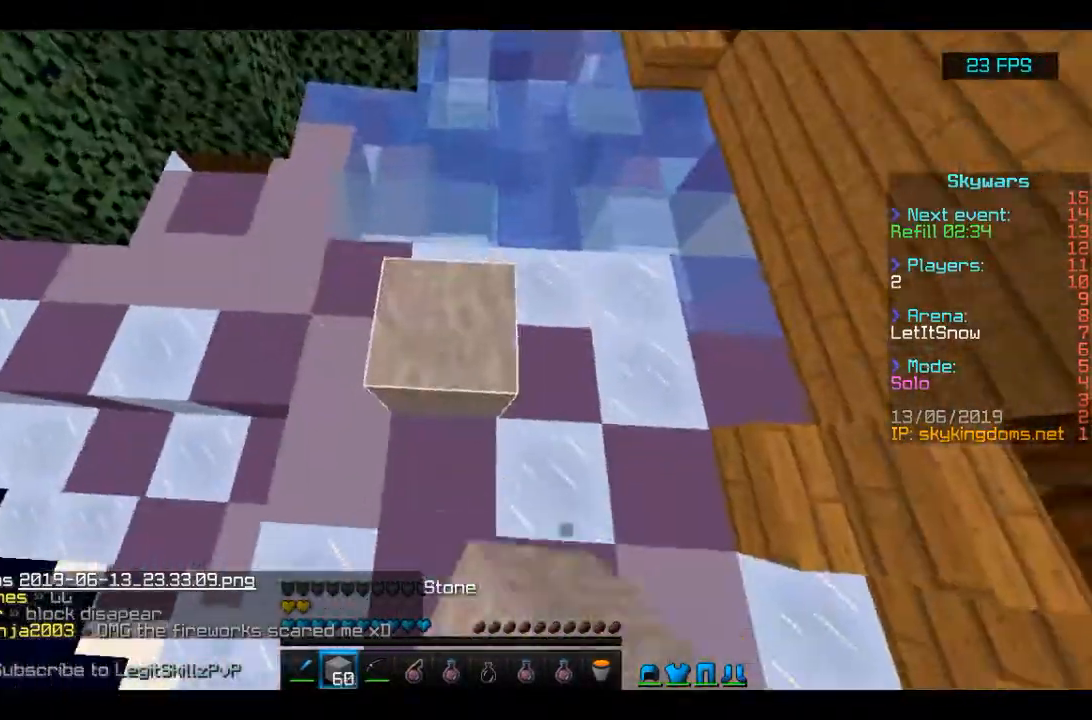
{"keys": ["space"], "mouse": ["right"], "events": []}
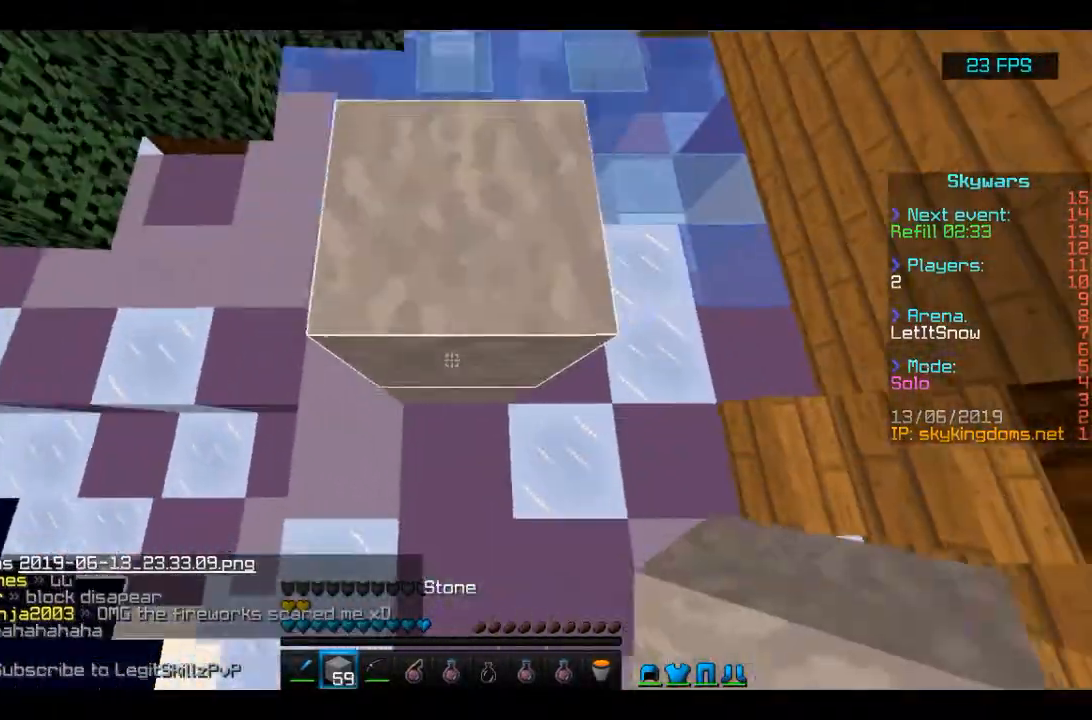
{"keys": ["space"], "mouse": ["right"], "events": []}
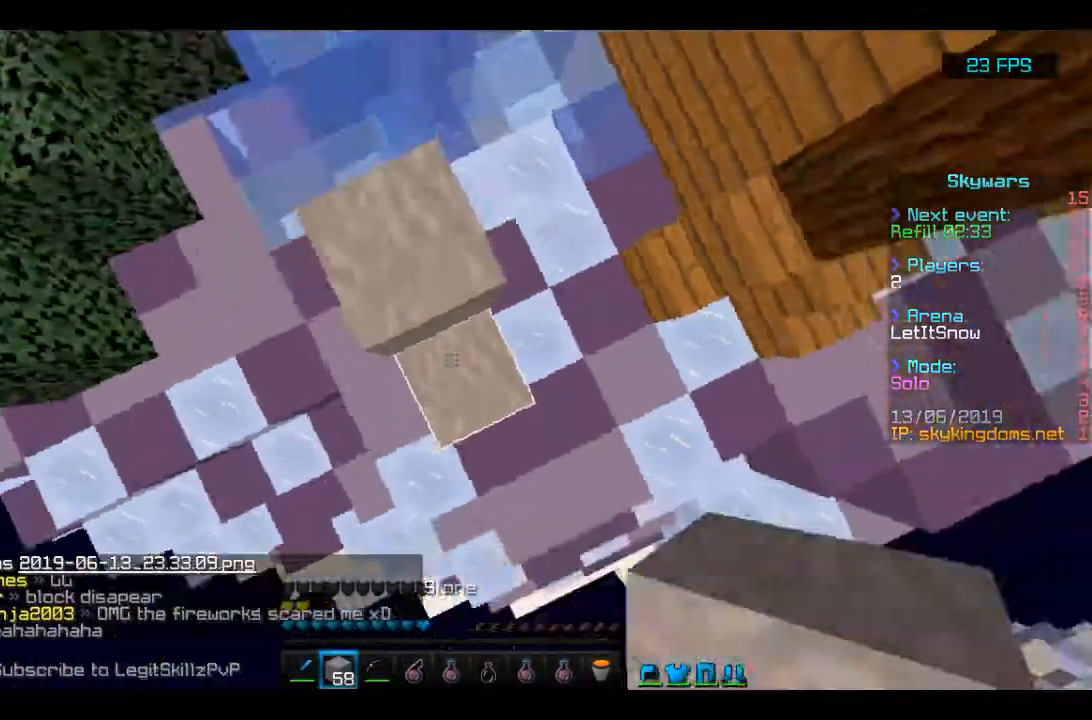
{"keys": [], "mouse": [], "events": [[33, "w", "down"], [100, "a", "down"], [133, "mouse_right", "up"], [200, "mouse_right", "down"], [200, "w", "up"], [233, "space", "up"], [300, "a", "up"], [300, "space", "down"], [333, "mouse_right", "up"], [400, "mouse_right", "down"], [467, "mouse_right", "up"], [500, "space", "up"]]}
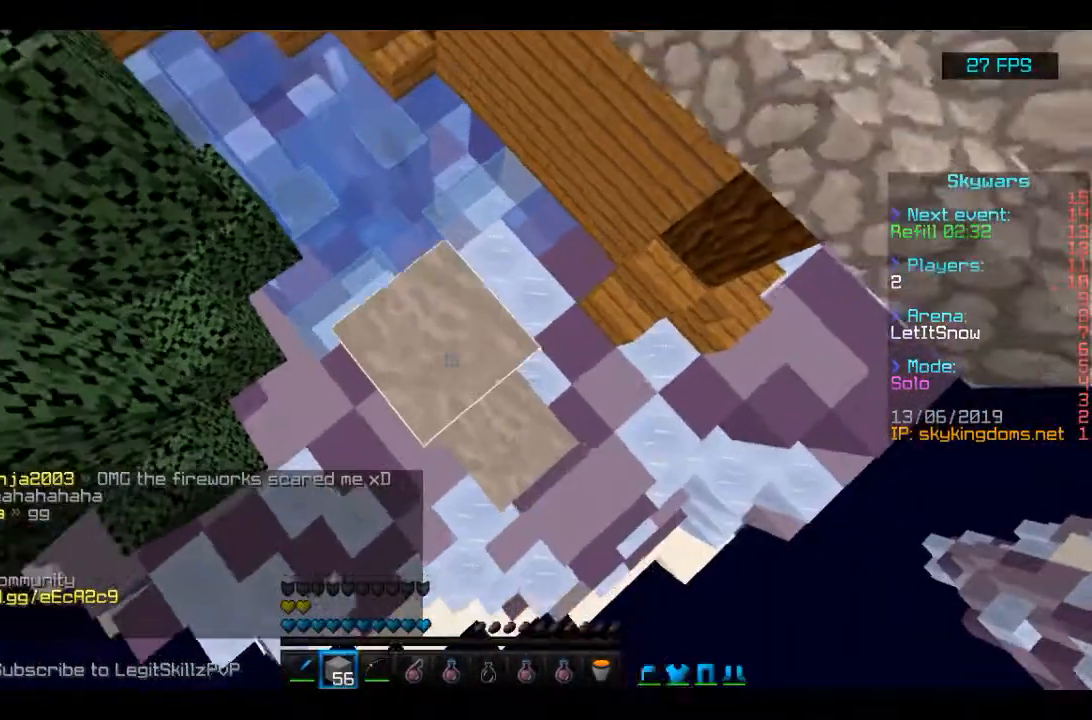
{"keys": ["a", "s"], "mouse": [], "events": [[67, "mouse_right", "down"], [67, "space", "down"], [167, "space", "up"], [233, "a", "down"], [233, "s", "down"], [367, "mouse_right", "up"]]}
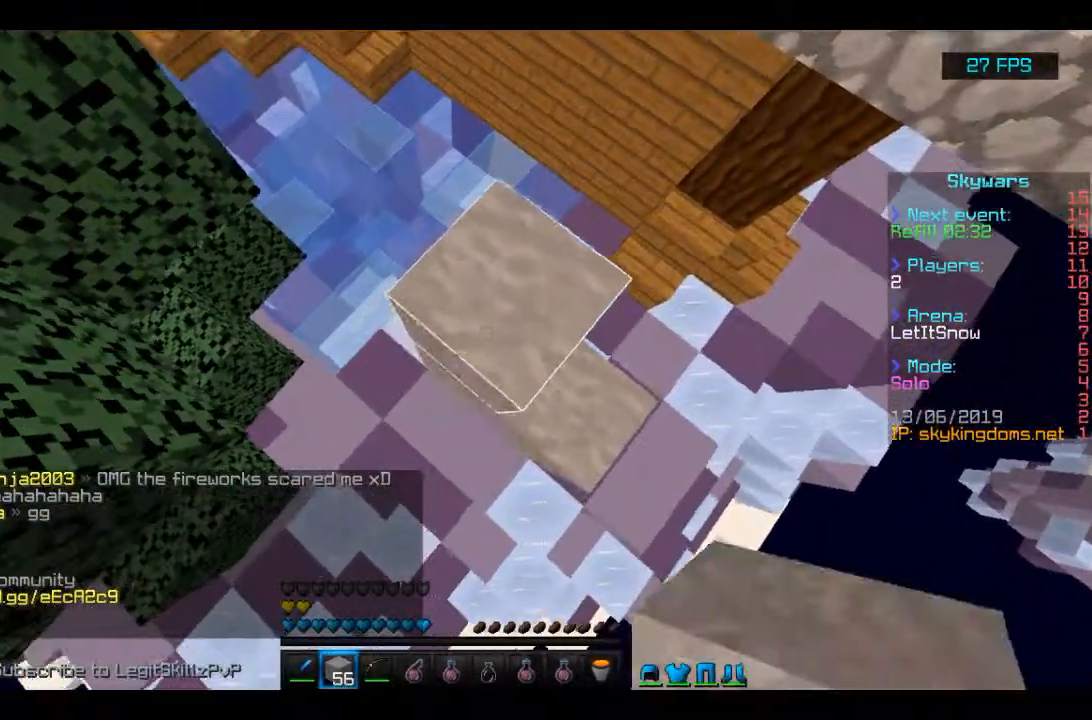
{"keys": ["a", "s"], "mouse": [], "events": [[133, "mouse_right", "down"], [200, "s", "up"], [233, "a", "up"], [267, "mouse_right", "up"], [267, "space", "down"], [367, "s", "down"], [433, "a", "down"], [433, "space", "up"]]}
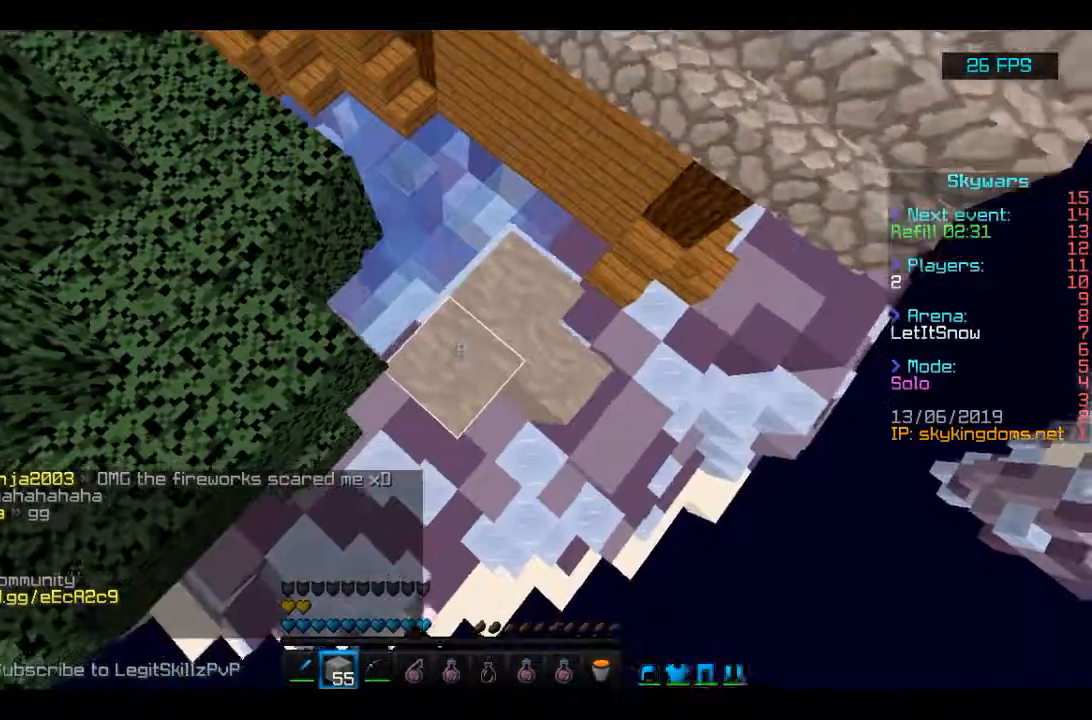
{"keys": [], "mouse": ["right"], "events": [[167, "mouse_right", "down"], [233, "s", "up"], [300, "mouse_right", "up"], [333, "mouse_right", "down"], [433, "a", "up"], [467, "mouse_right", "up"], [500, "mouse_right", "down"]]}
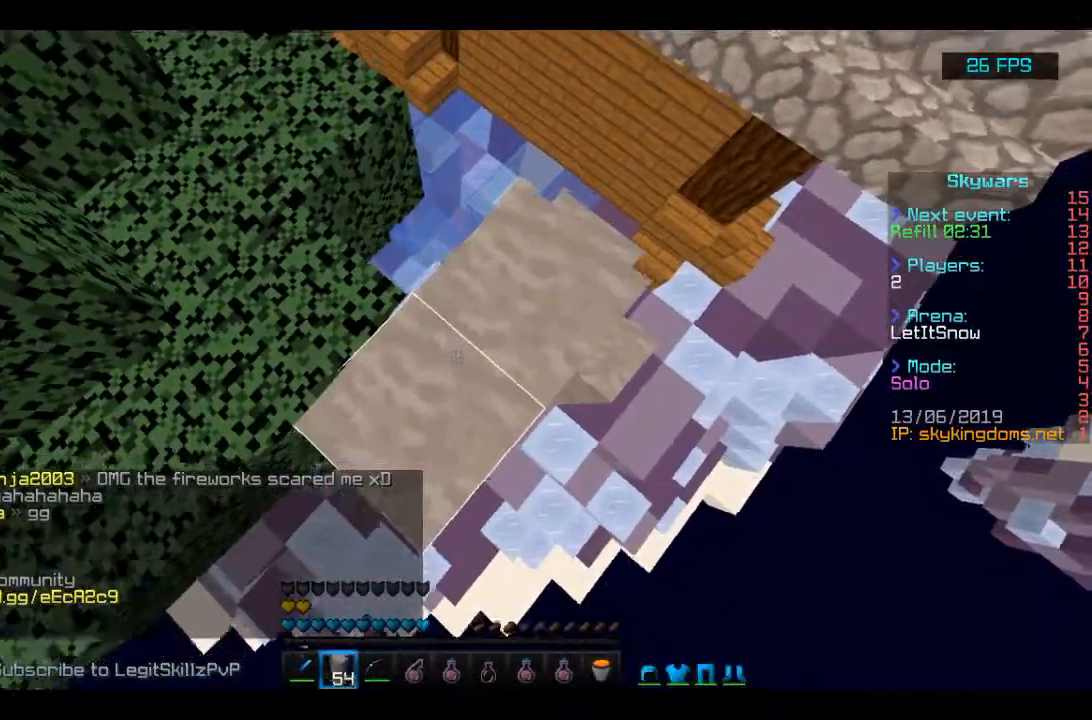
{"keys": ["a", "s"], "mouse": [], "events": [[100, "space", "down"], [133, "mouse_right", "up"], [167, "a", "down"], [167, "mouse_right", "down"], [167, "s", "down"], [267, "space", "up"], [500, "mouse_right", "up"]]}
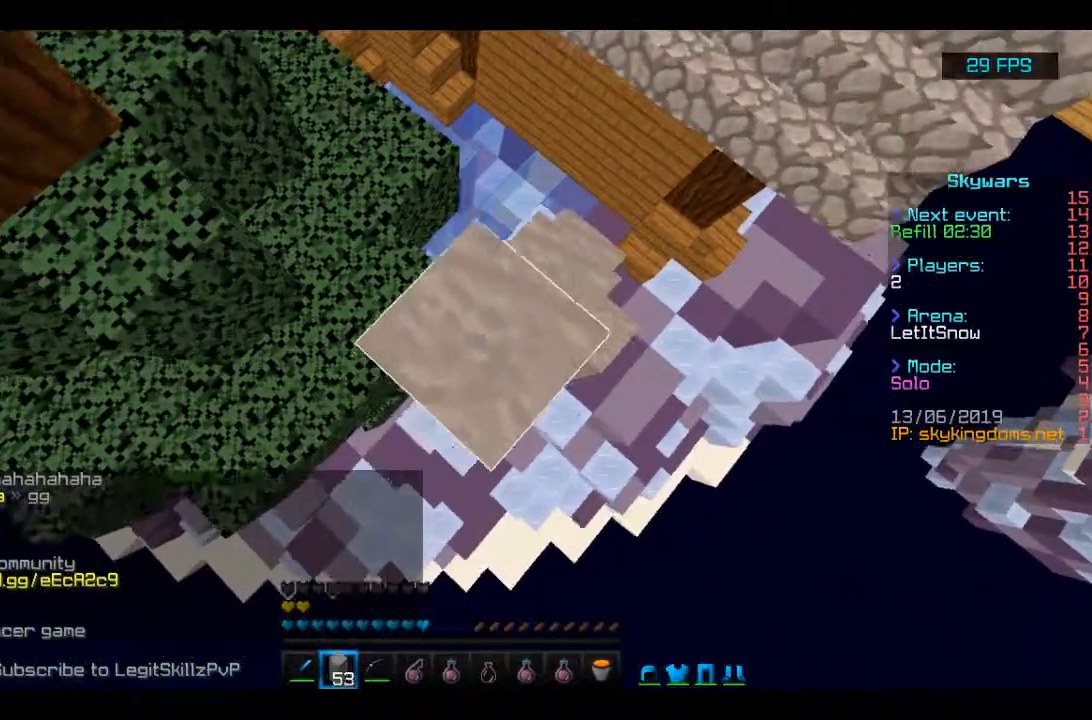
{"keys": ["a", "s"], "mouse": ["right"], "events": [[33, "mouse_right", "down"], [167, "mouse_right", "up"], [200, "mouse_right", "down"], [267, "a", "up"], [267, "s", "up"], [333, "mouse_right", "up"], [333, "space", "down"], [367, "mouse_right", "down"], [433, "a", "down"], [433, "mouse_right", "up"], [433, "s", "down"], [500, "mouse_right", "down"], [500, "space", "up"]]}
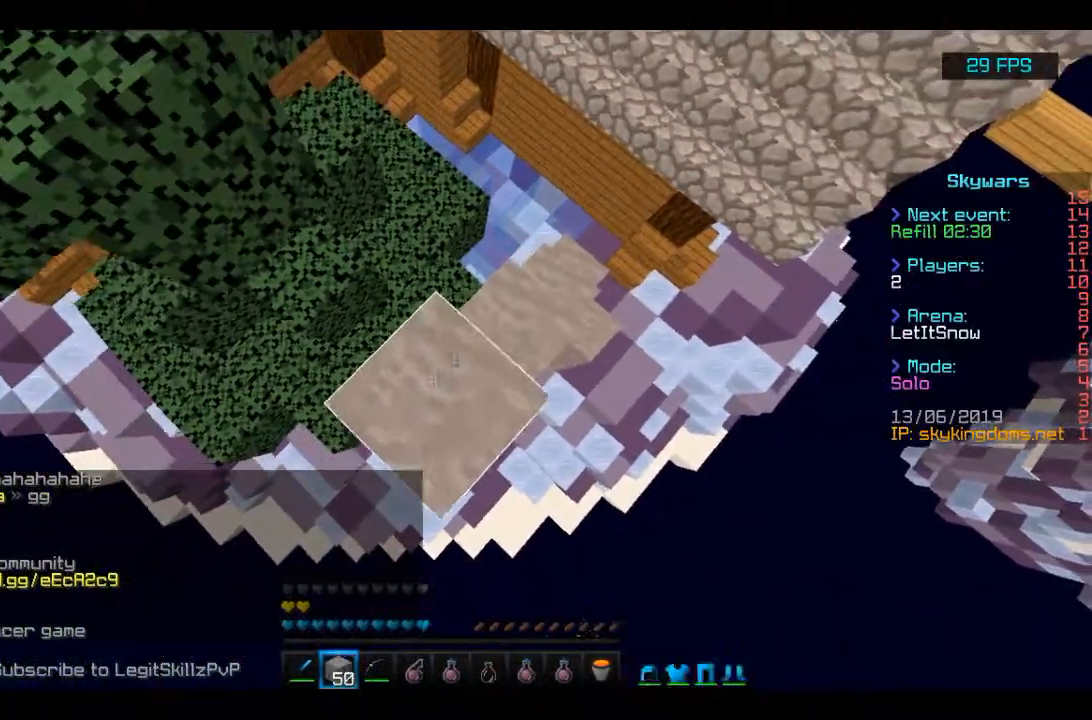
{"keys": [], "mouse": ["right"], "events": [[467, "a", "up"], [467, "s", "up"]]}
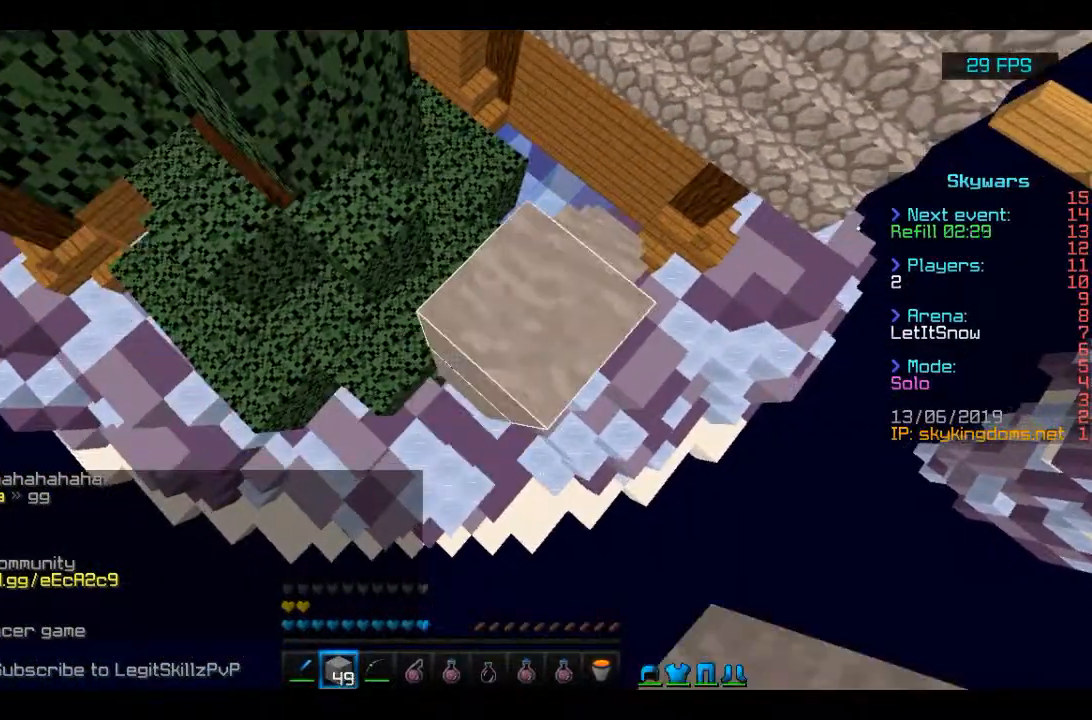
{"keys": ["a", "s"], "mouse": ["right"], "events": [[67, "space", "down"], [167, "a", "down"], [167, "s", "down"], [167, "space", "up"]]}
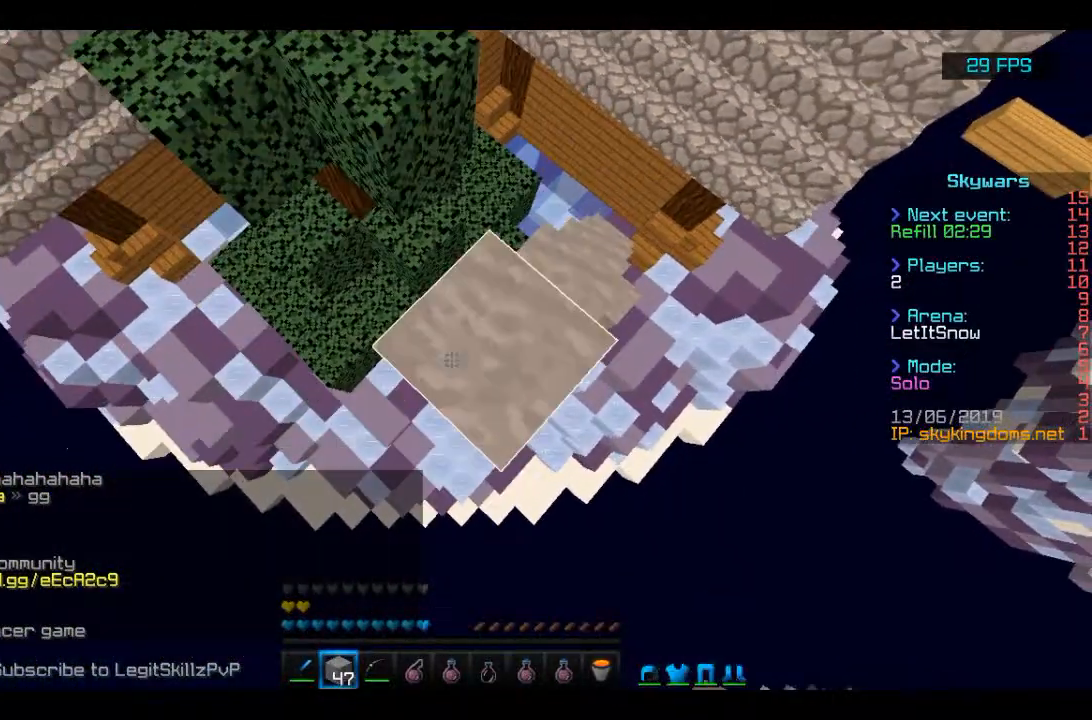
{"keys": ["a", "s"], "mouse": ["right"], "events": [[200, "a", "up"], [200, "mouse_right", "up"], [200, "s", "up"], [267, "mouse_right", "down"], [300, "space", "down"], [367, "mouse_right", "up"], [400, "a", "down"], [400, "mouse_right", "down"], [400, "s", "down"], [500, "space", "up"]]}
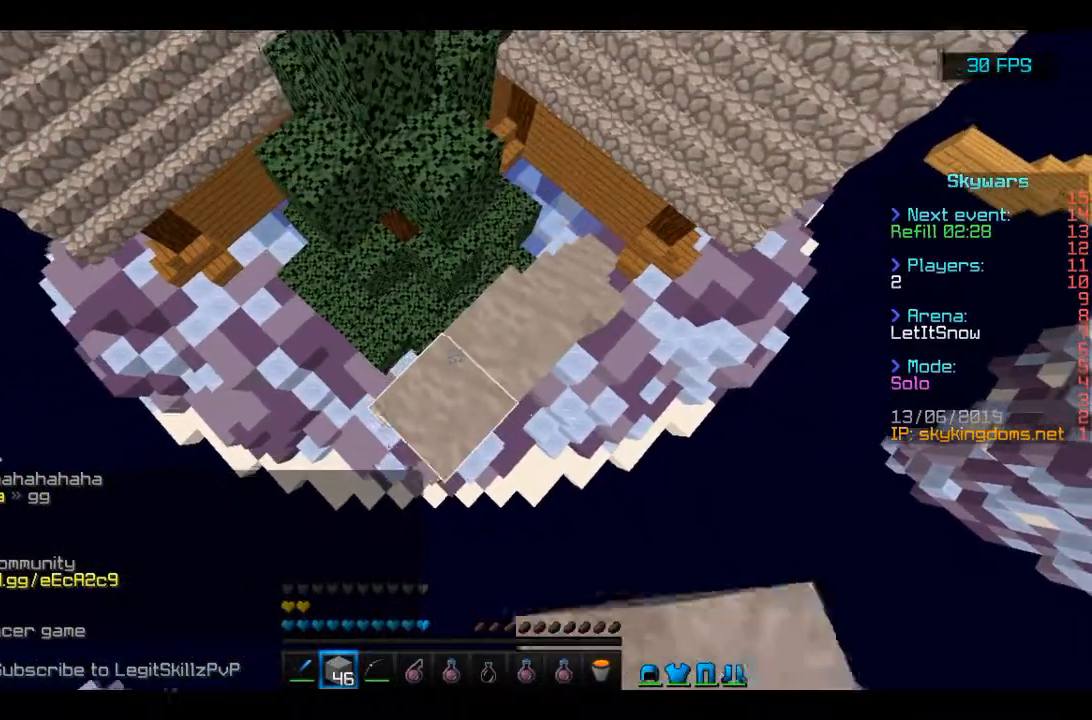
{"keys": [], "mouse": ["right"], "events": [[33, "mouse_right", "up"], [67, "mouse_right", "down"], [400, "mouse_right", "up"], [433, "mouse_right", "down"], [467, "a", "up"], [467, "s", "up"]]}
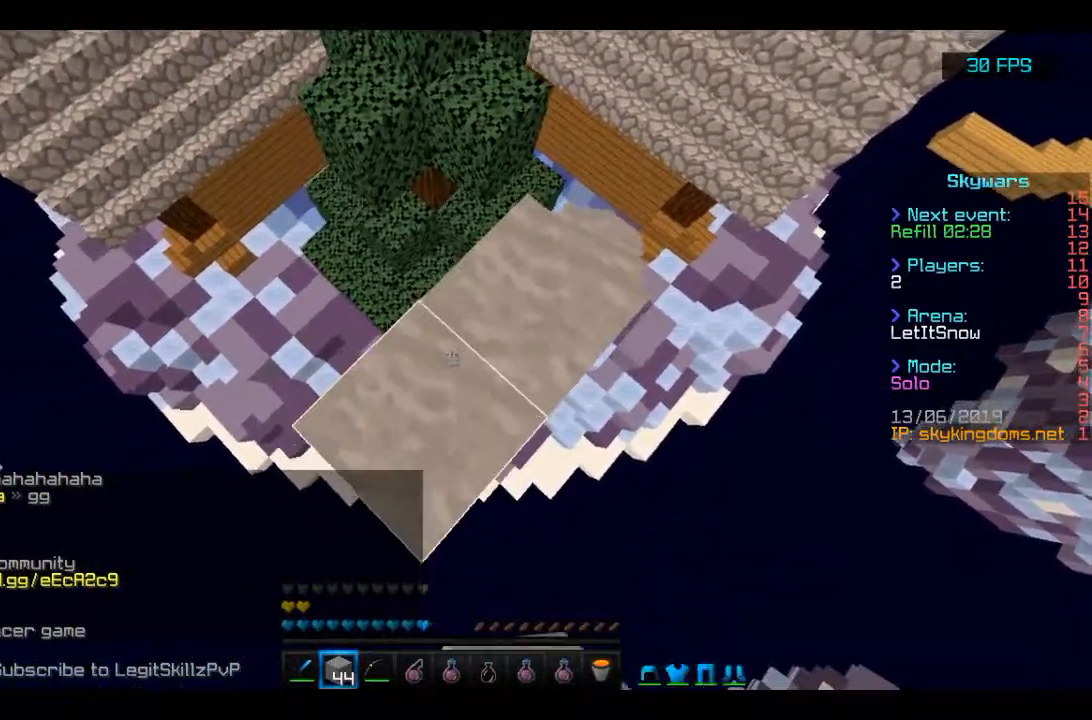
{"keys": [], "mouse": ["right"], "events": [[100, "space", "down"], [200, "a", "down"], [200, "s", "down"], [267, "space", "up"], [400, "a", "up"], [500, "s", "up"]]}
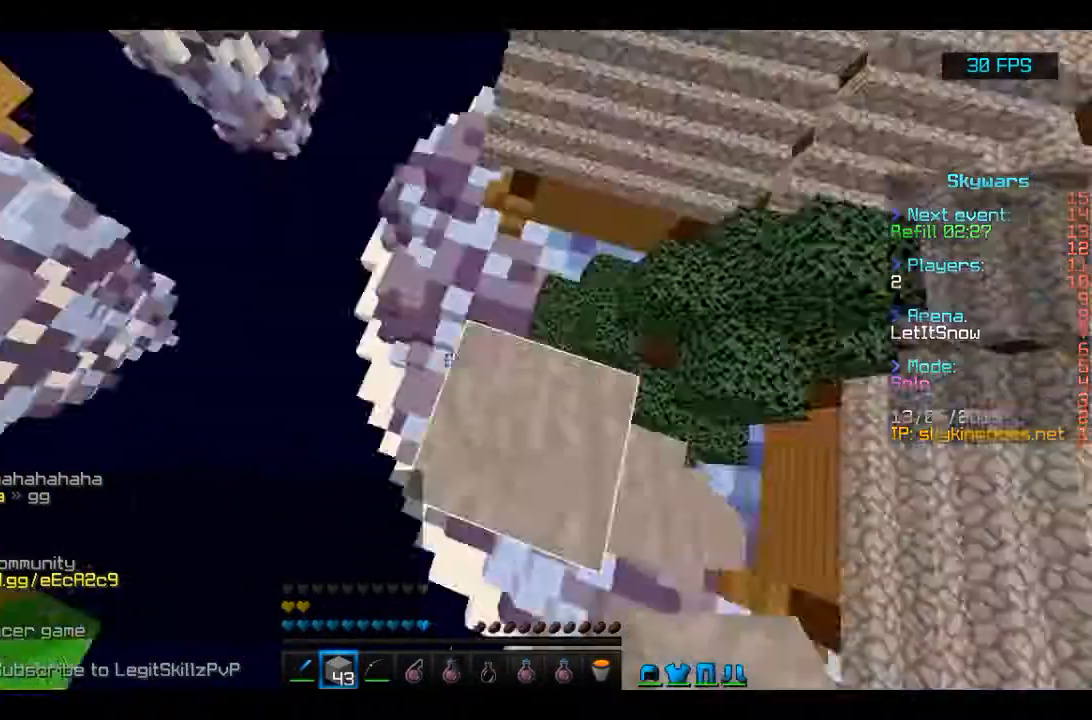
{"keys": [], "mouse": [], "events": [[67, "d", "down"], [67, "mouse_right", "up"], [267, "d", "up"]]}
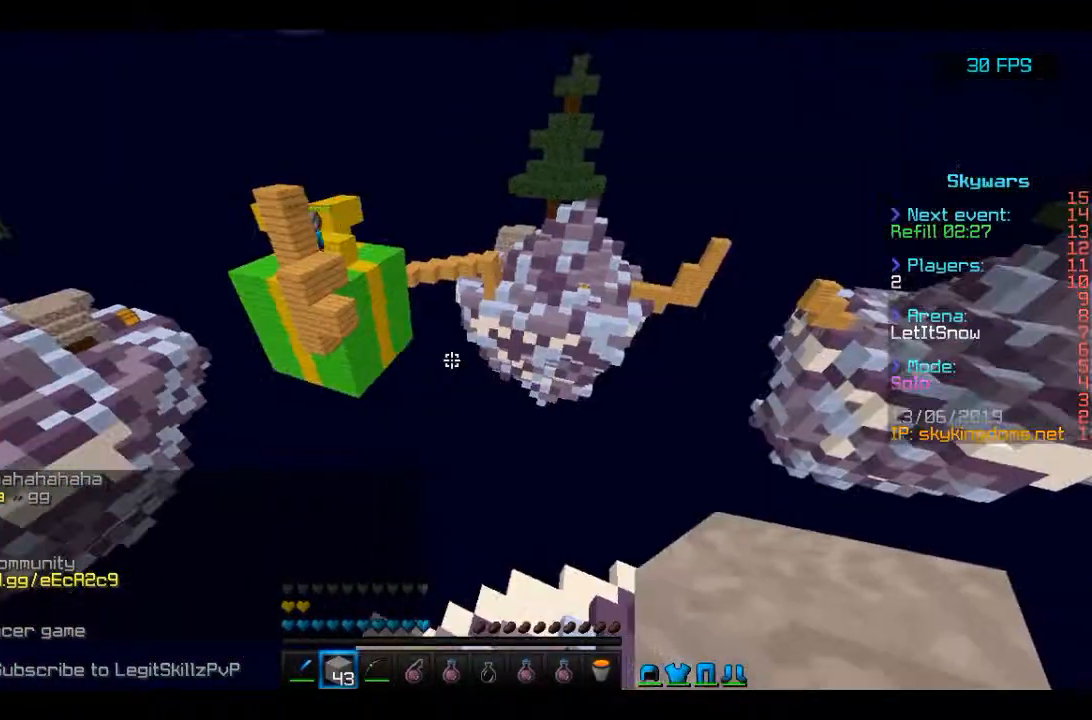
{"keys": [], "mouse": [], "events": [[133, "s", "down"], [433, "s", "up"]]}
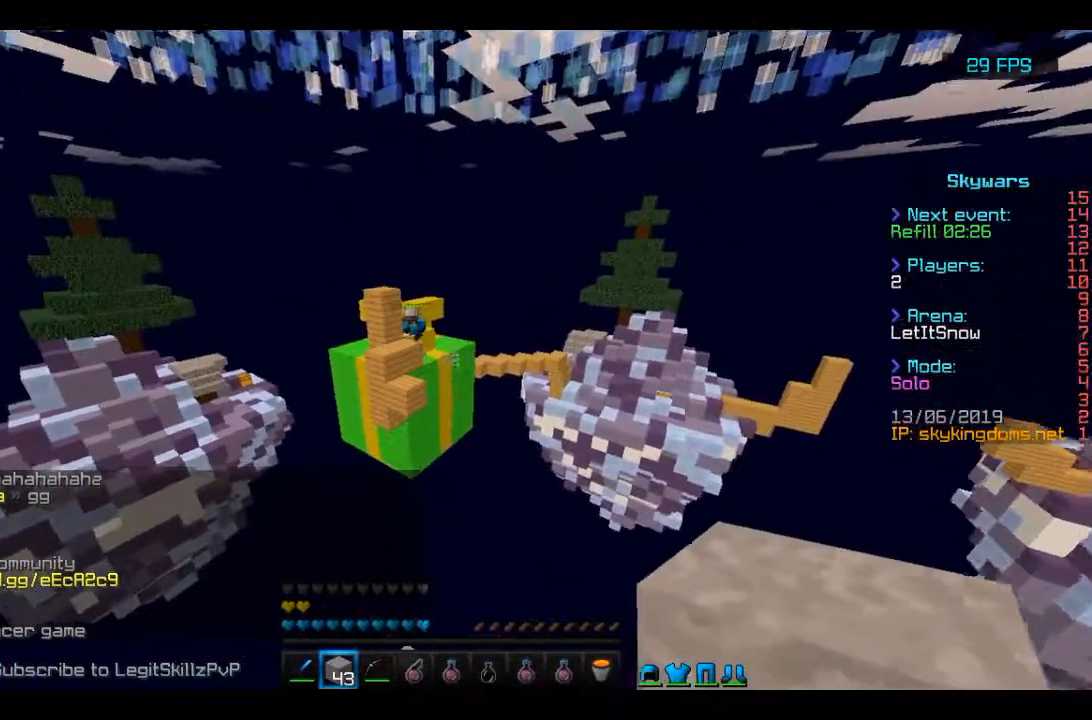
{"keys": [], "mouse": ["left", "right"], "events": [[133, "mouse_right", "down"], [200, "mouse_left", "down"]]}
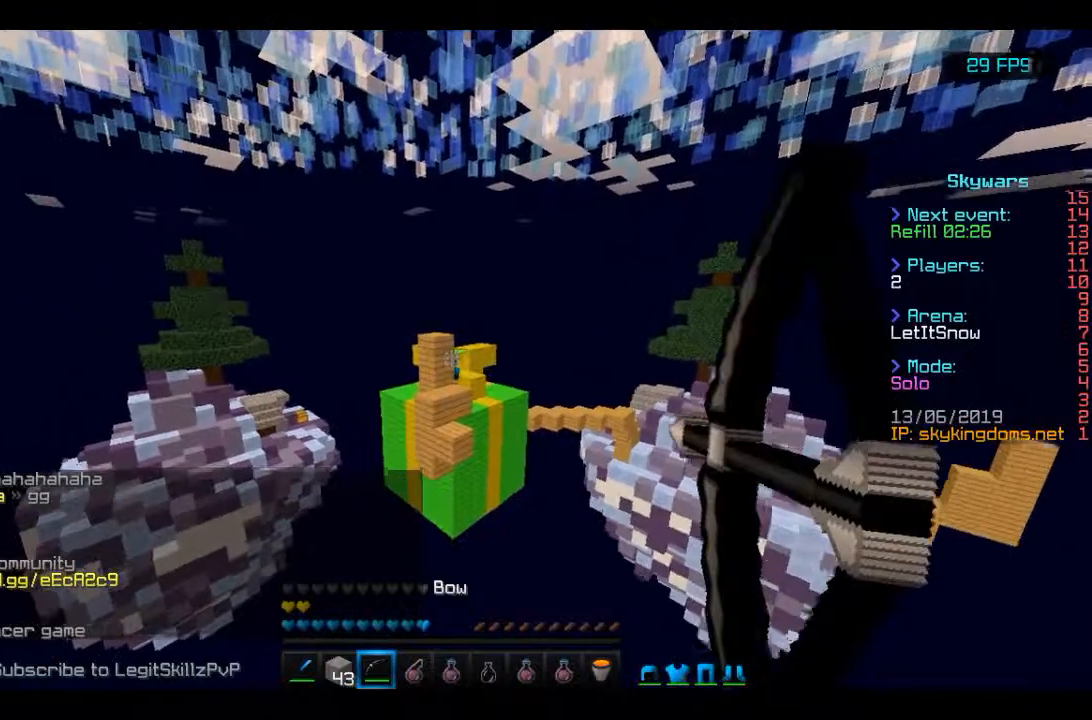
{"keys": [], "mouse": ["left", "right"], "events": [[333, "mouse_left", "up"], [333, "mouse_right", "up"], [400, "mouse_left", "down"], [400, "mouse_right", "down"]]}
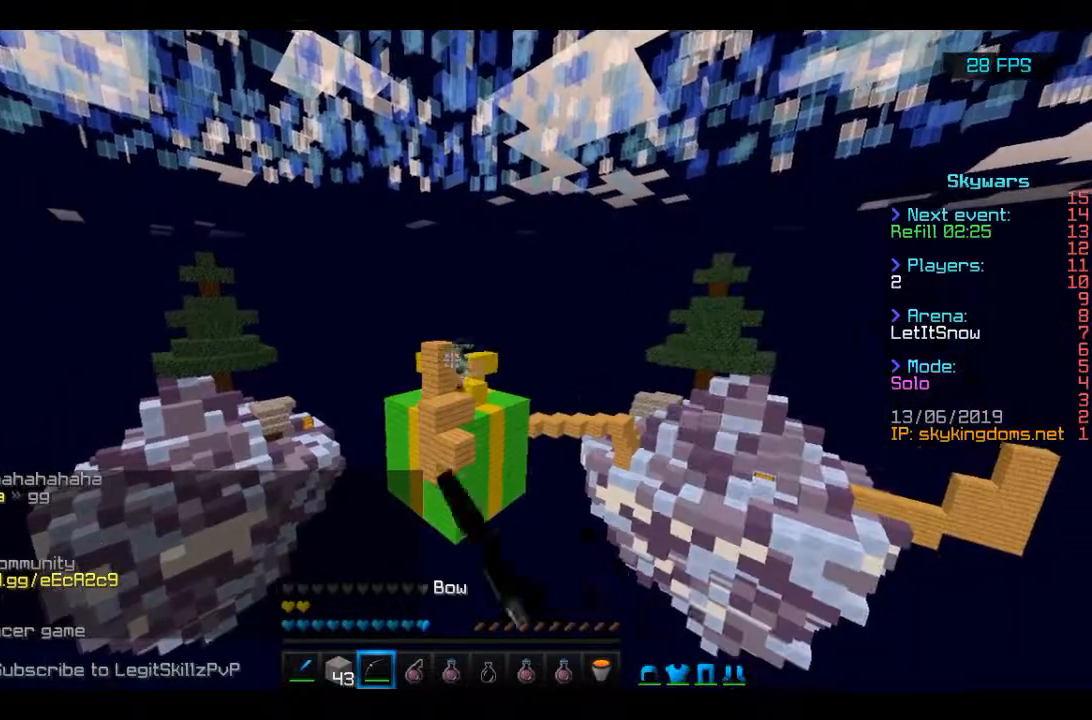
{"keys": [], "mouse": ["left", "right"], "events": []}
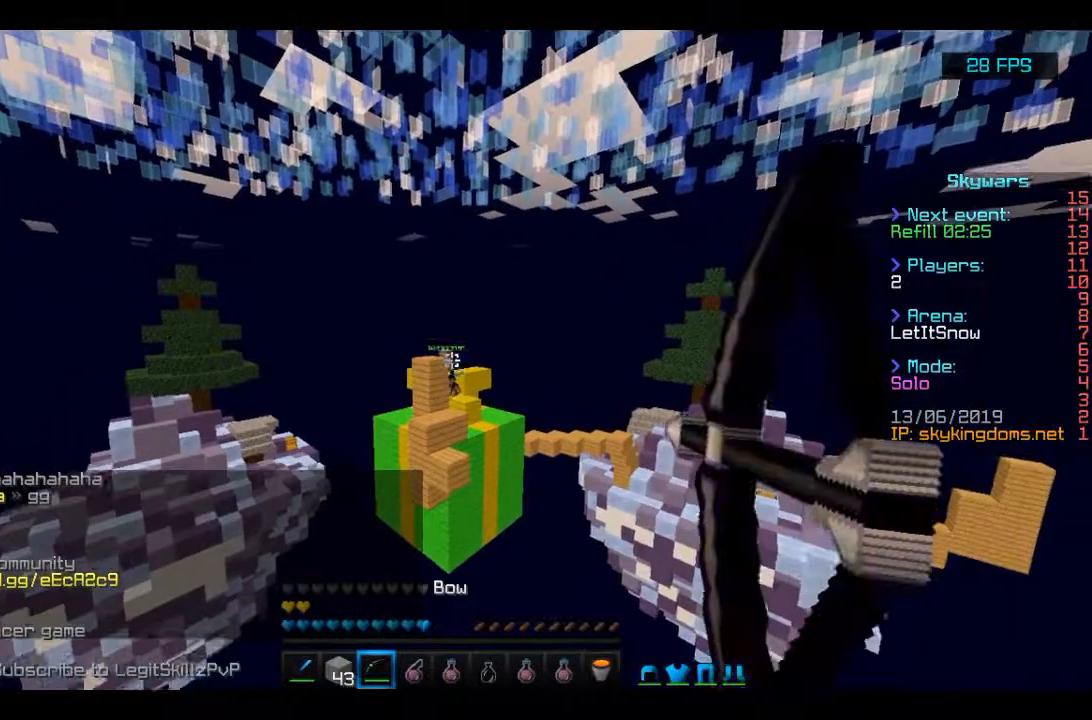
{"keys": [], "mouse": ["left", "right"], "events": [[167, "mouse_left", "up"], [167, "mouse_right", "up"], [233, "mouse_left", "down"], [233, "mouse_right", "down"]]}
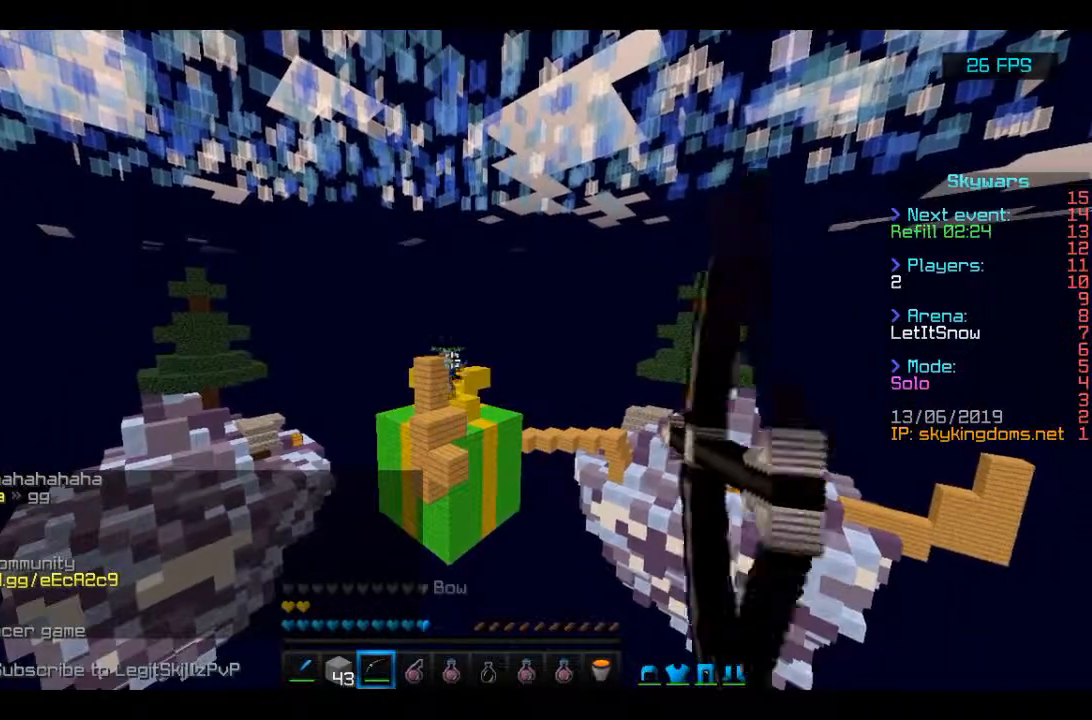
{"keys": [], "mouse": ["left", "right"], "events": []}
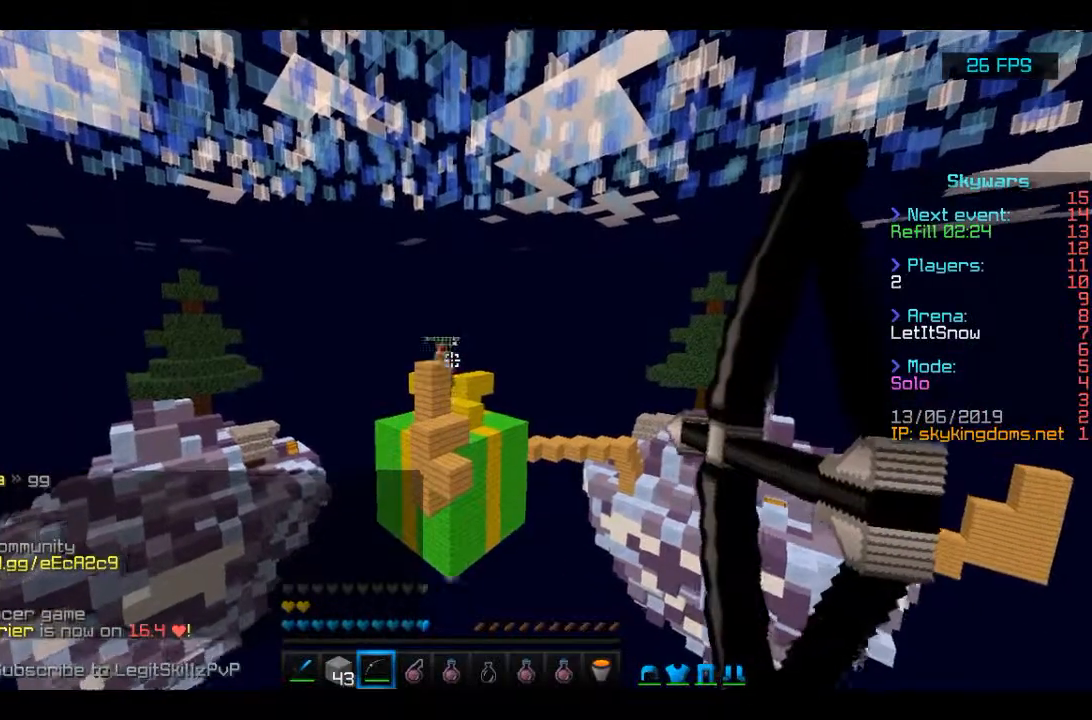
{"keys": [], "mouse": ["left", "right"], "events": [[133, "mouse_left", "up"], [167, "mouse_right", "up"], [200, "mouse_left", "down"], [200, "mouse_right", "down"]]}
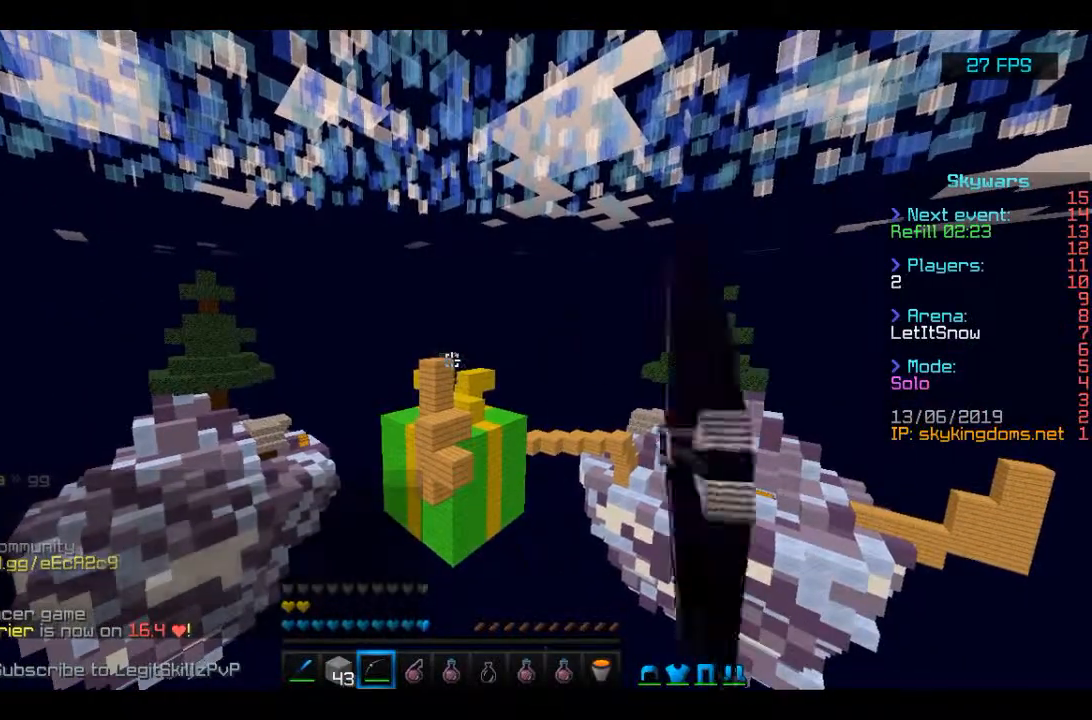
{"keys": [], "mouse": ["left"], "events": [[467, "mouse_left", "up"], [467, "mouse_right", "up"], [500, "mouse_left", "down"]]}
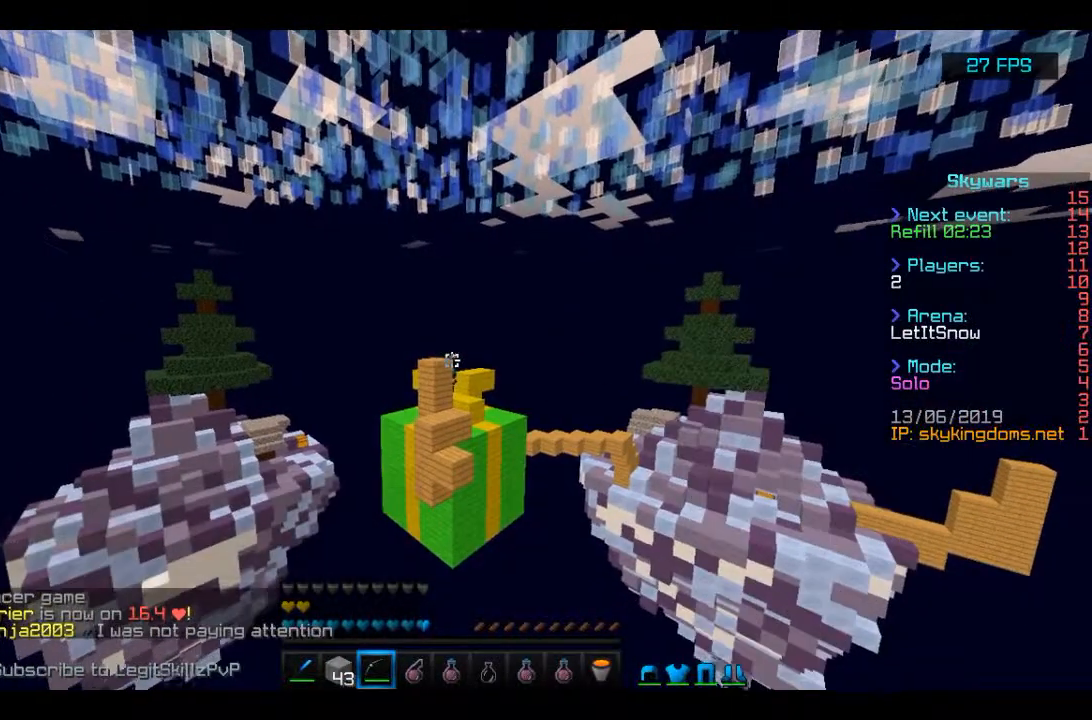
{"keys": [], "mouse": ["left", "right"], "events": [[33, "mouse_right", "down"]]}
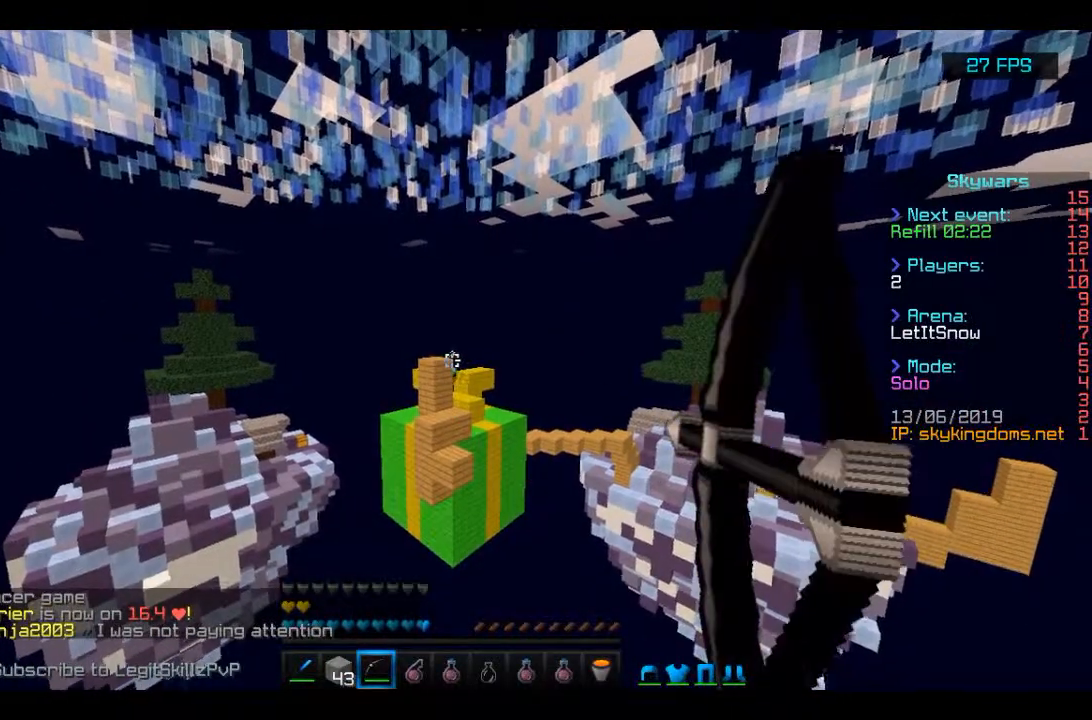
{"keys": [], "mouse": ["right"], "events": [[367, "mouse_left", "up"], [367, "mouse_right", "up"], [400, "mouse_right", "down"]]}
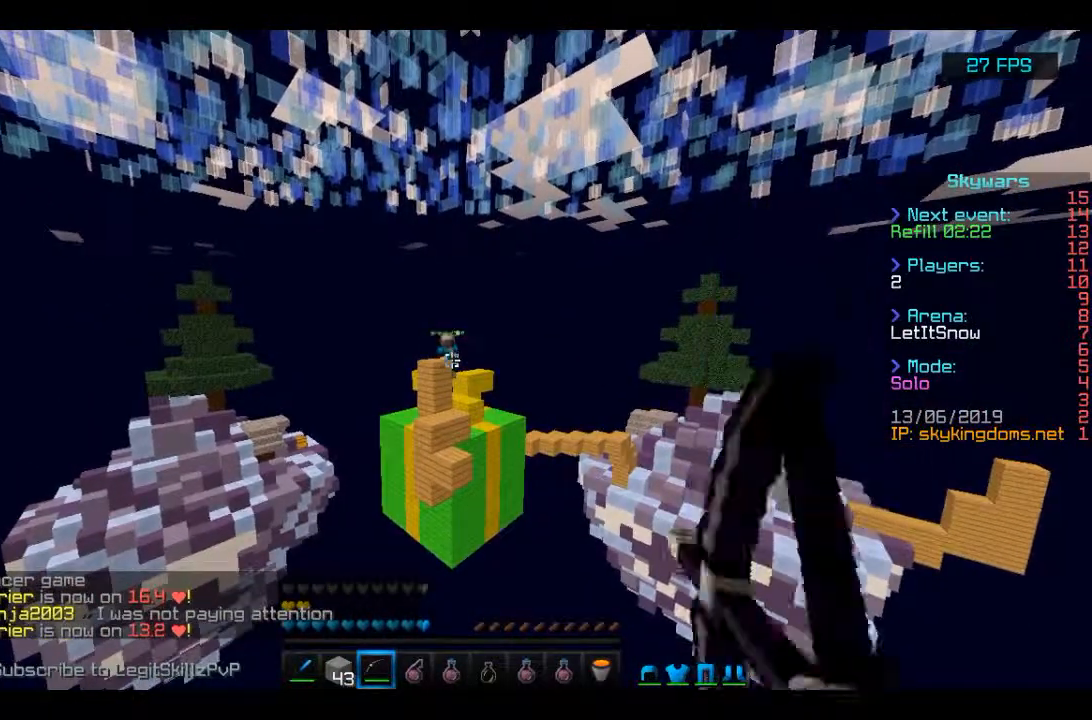
{"keys": [], "mouse": ["right"], "events": []}
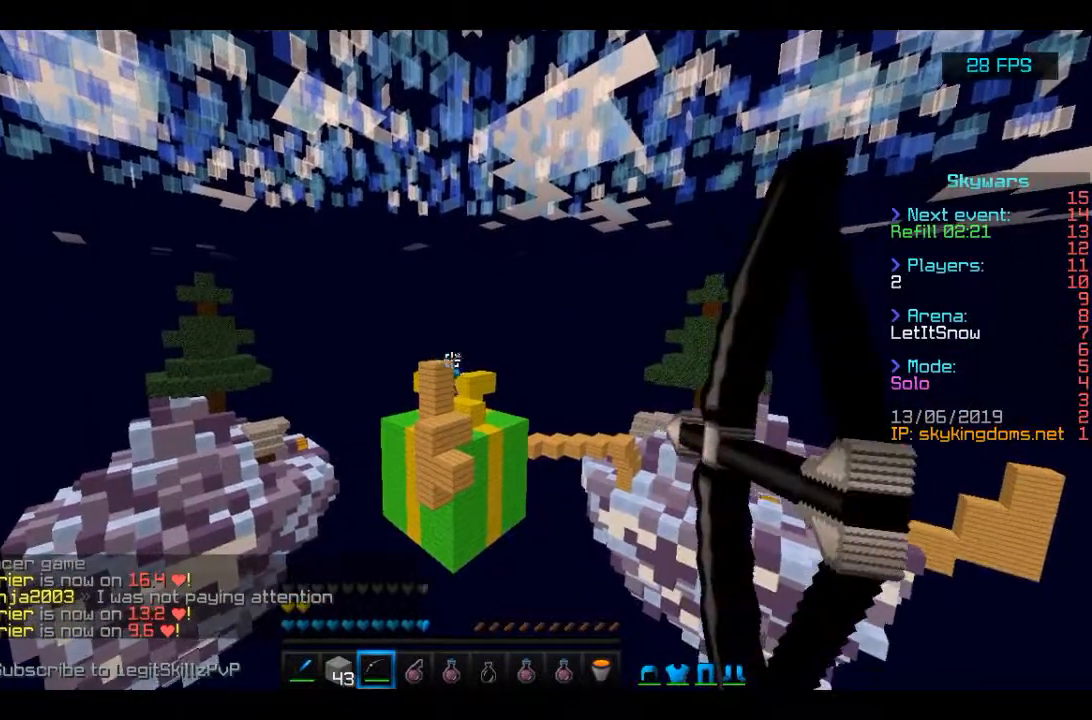
{"keys": [], "mouse": ["right"], "events": [[400, "mouse_right", "up"], [433, "mouse_right", "down"]]}
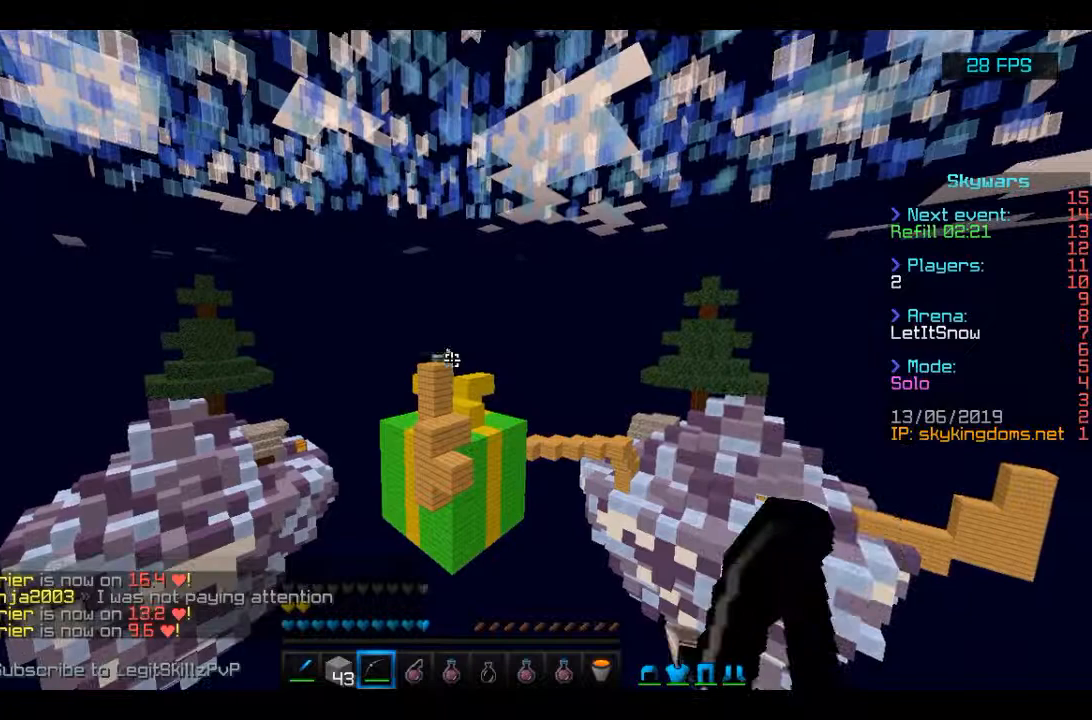
{"keys": [], "mouse": ["right"], "events": []}